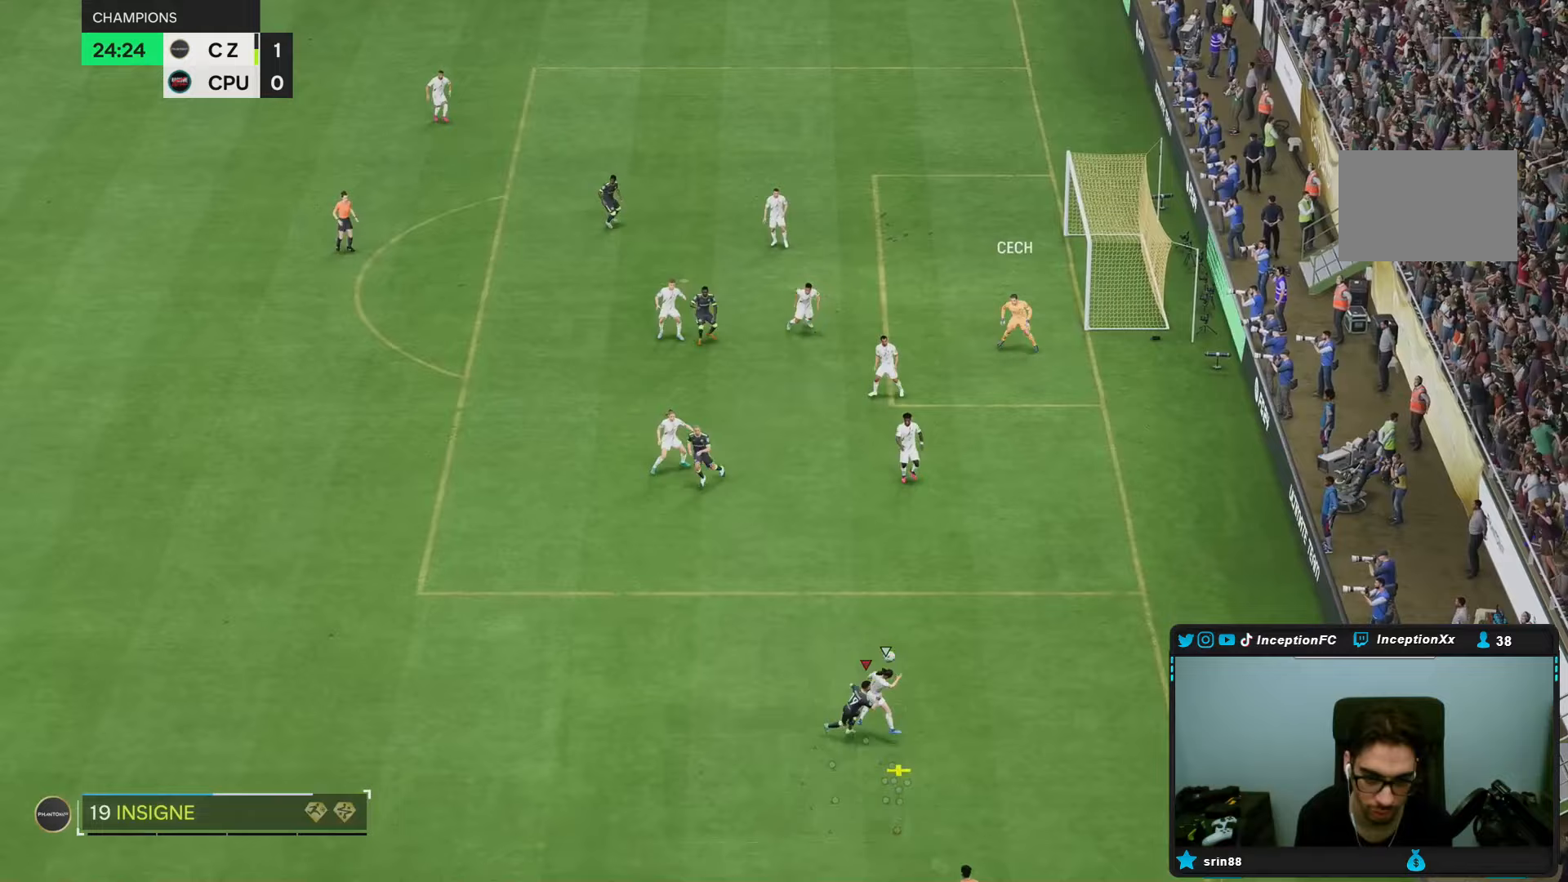
Gameplay with a controller (PlayStation layout); each line is a JSON object with the inputs held at the frame after it. "events" lists button and stick changes between this image and that frame as [ms after this image, input, new state], when the widget could be followed in between. Not read: L3 R1 R3.
{"buttons": [], "left_stick": "down-right", "right_stick": "center", "events": [[133, "left_stick", "center"], [217, "L2", "down"], [300, "L2", "up"], [300, "left_stick", "down"], [317, "right_stick", "up-left"], [467, "right_stick", "center"], [500, "left_stick", "down-right"]]}
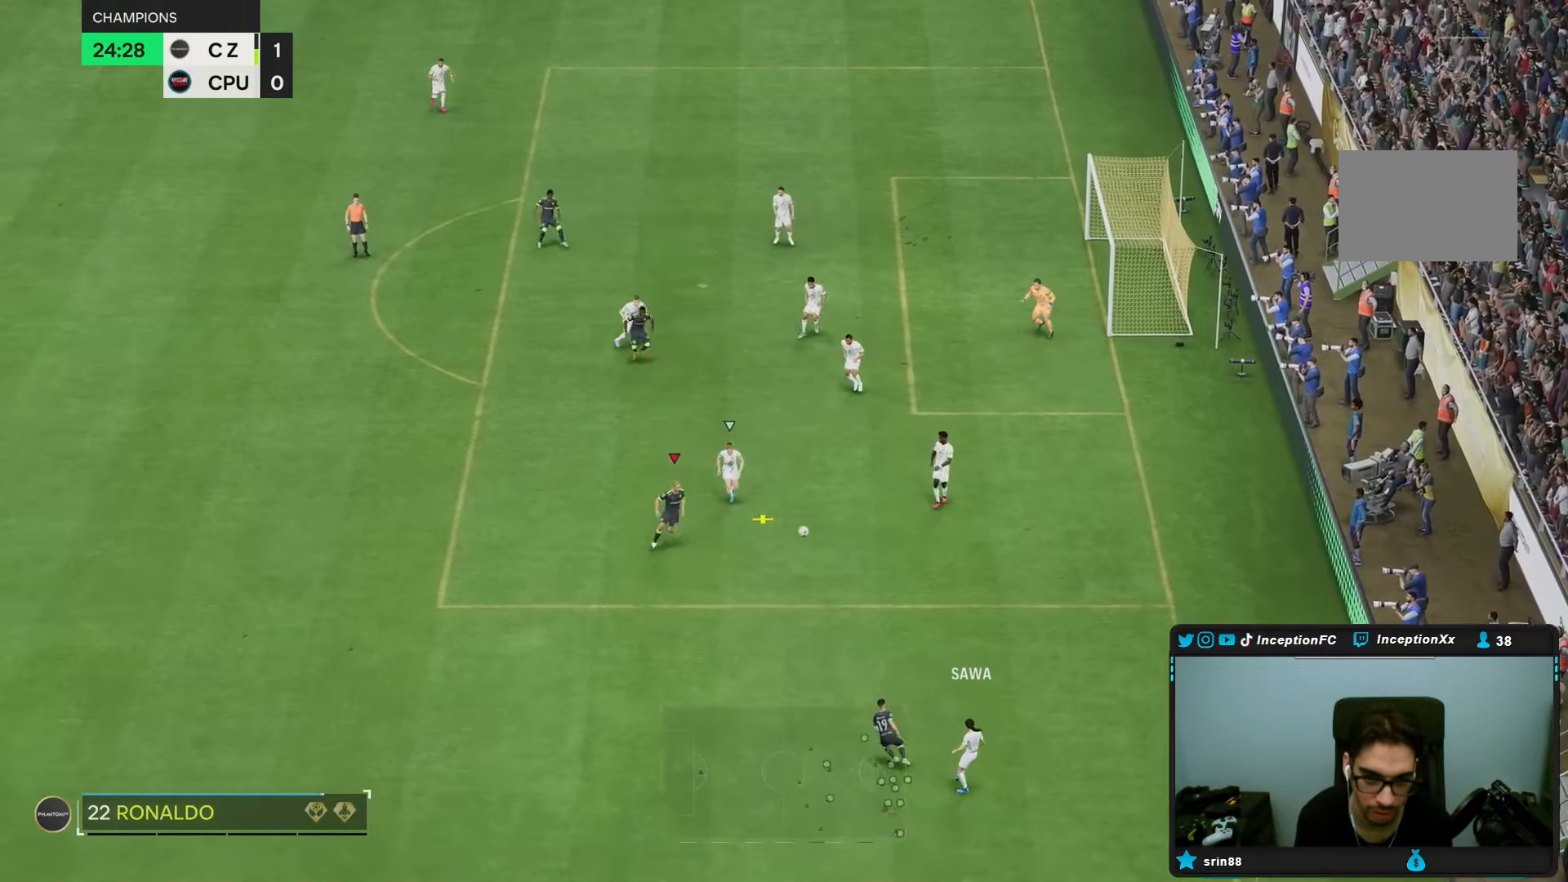
{"buttons": ["R2"], "left_stick": "center", "right_stick": "center", "events": [[267, "L2", "down"], [267, "left_stick", "left"], [267, "right_stick", "up-left"], [317, "left_stick", "up-left"], [333, "L2", "up"], [333, "right_stick", "left"], [433, "right_stick", "center"], [500, "R2", "down"], [500, "left_stick", "center"]]}
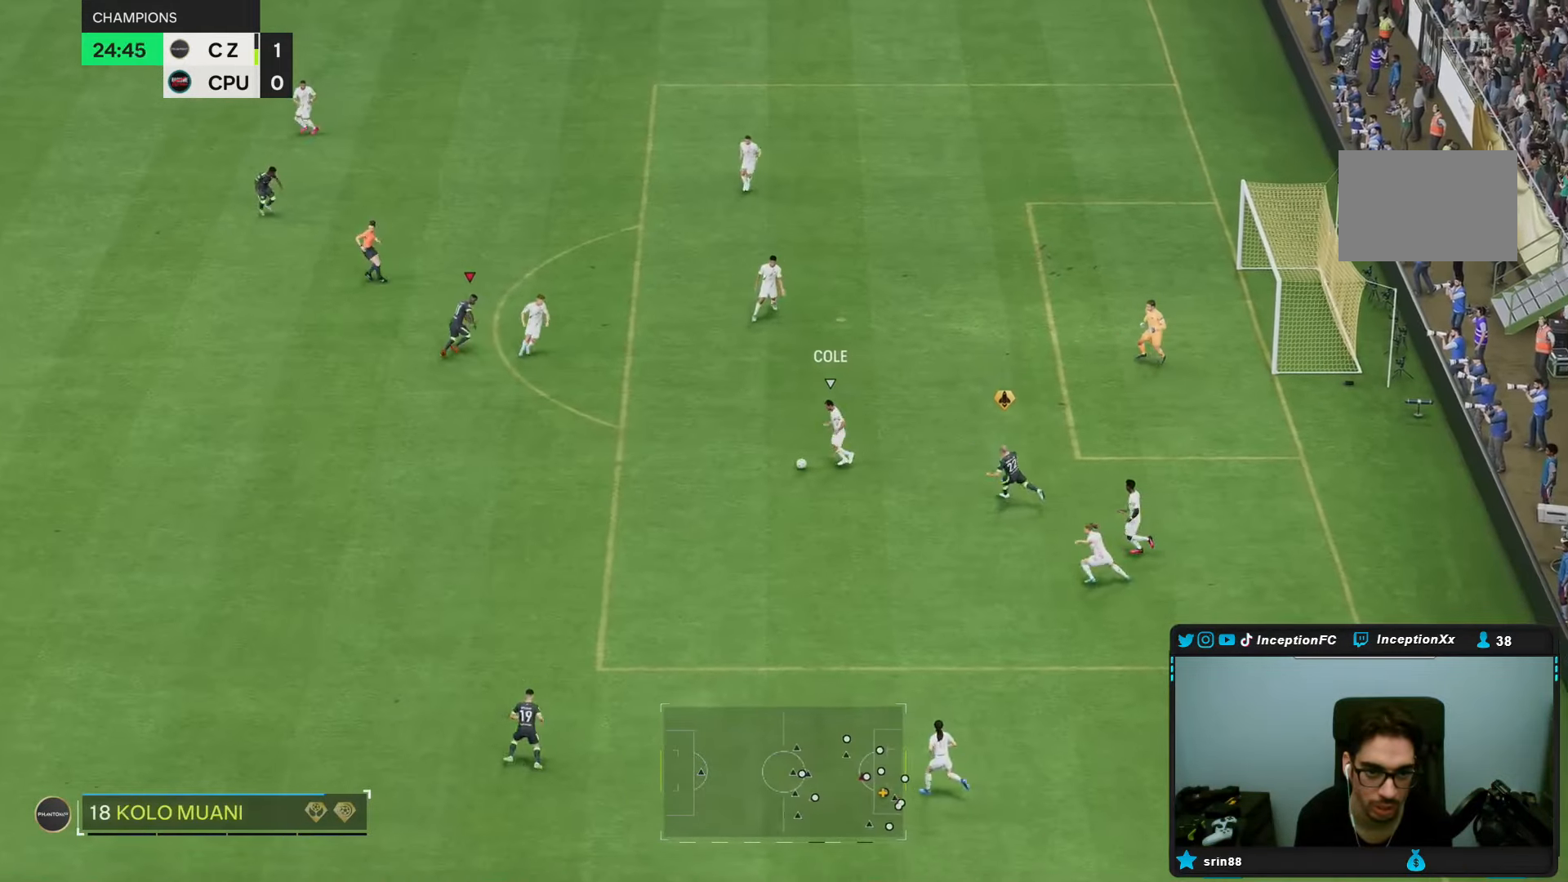
{"buttons": [], "left_stick": "down", "right_stick": "center", "events": [[33, "R2", "up"], [100, "left_stick", "down"], [150, "left_stick", "down-left"], [233, "L2", "down"], [433, "left_stick", "down"], [500, "L2", "up"]]}
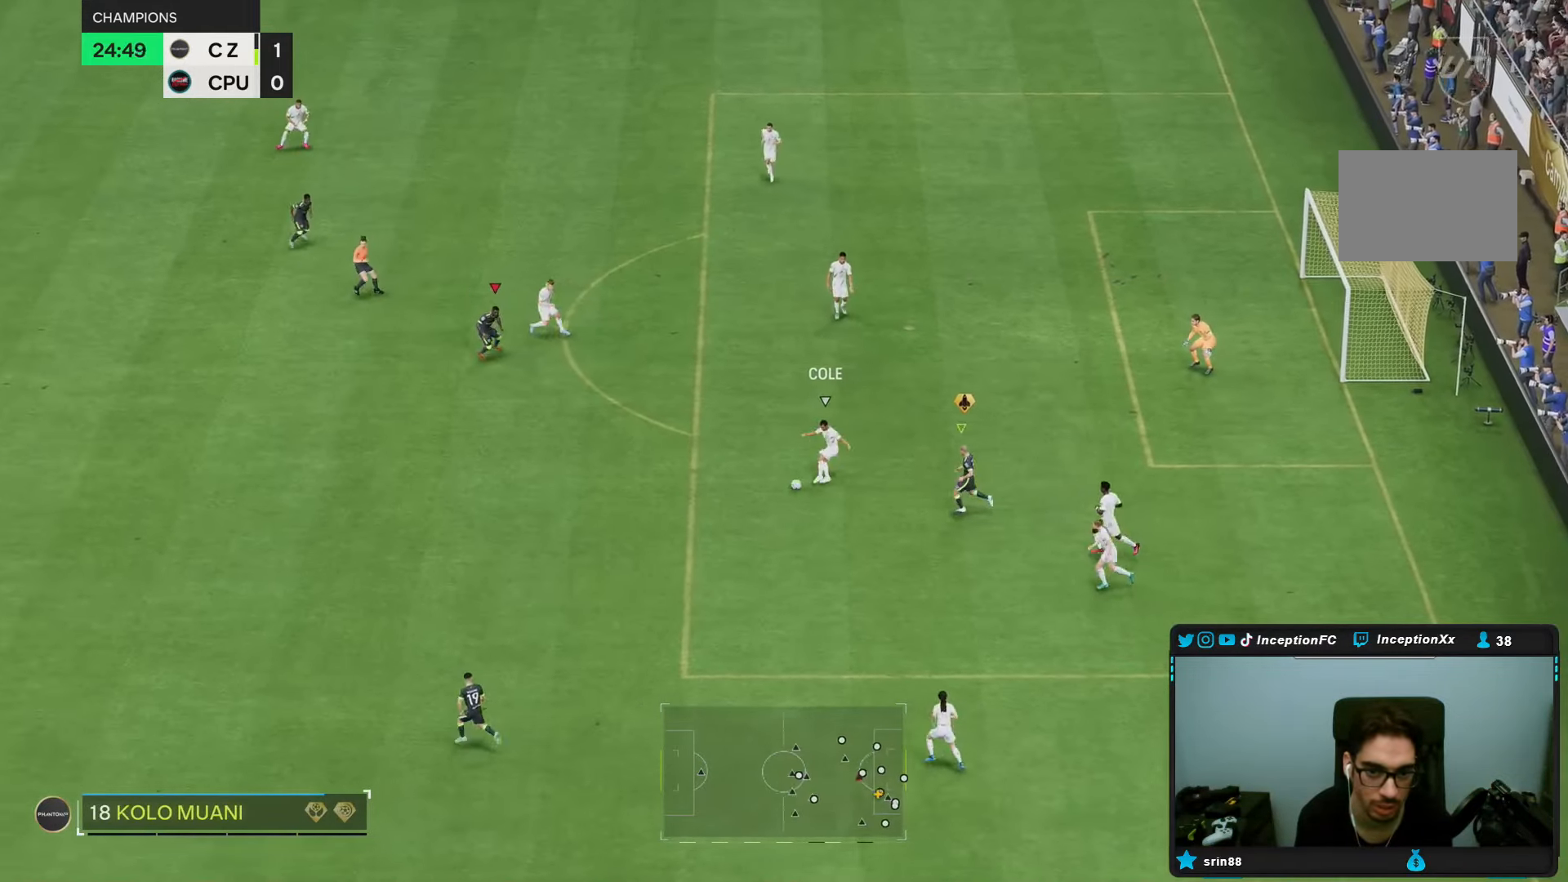
{"buttons": ["R2"], "left_stick": "left", "right_stick": "down", "events": [[83, "R2", "down"], [233, "left_stick", "down-left"], [450, "left_stick", "left"], [467, "right_stick", "down"]]}
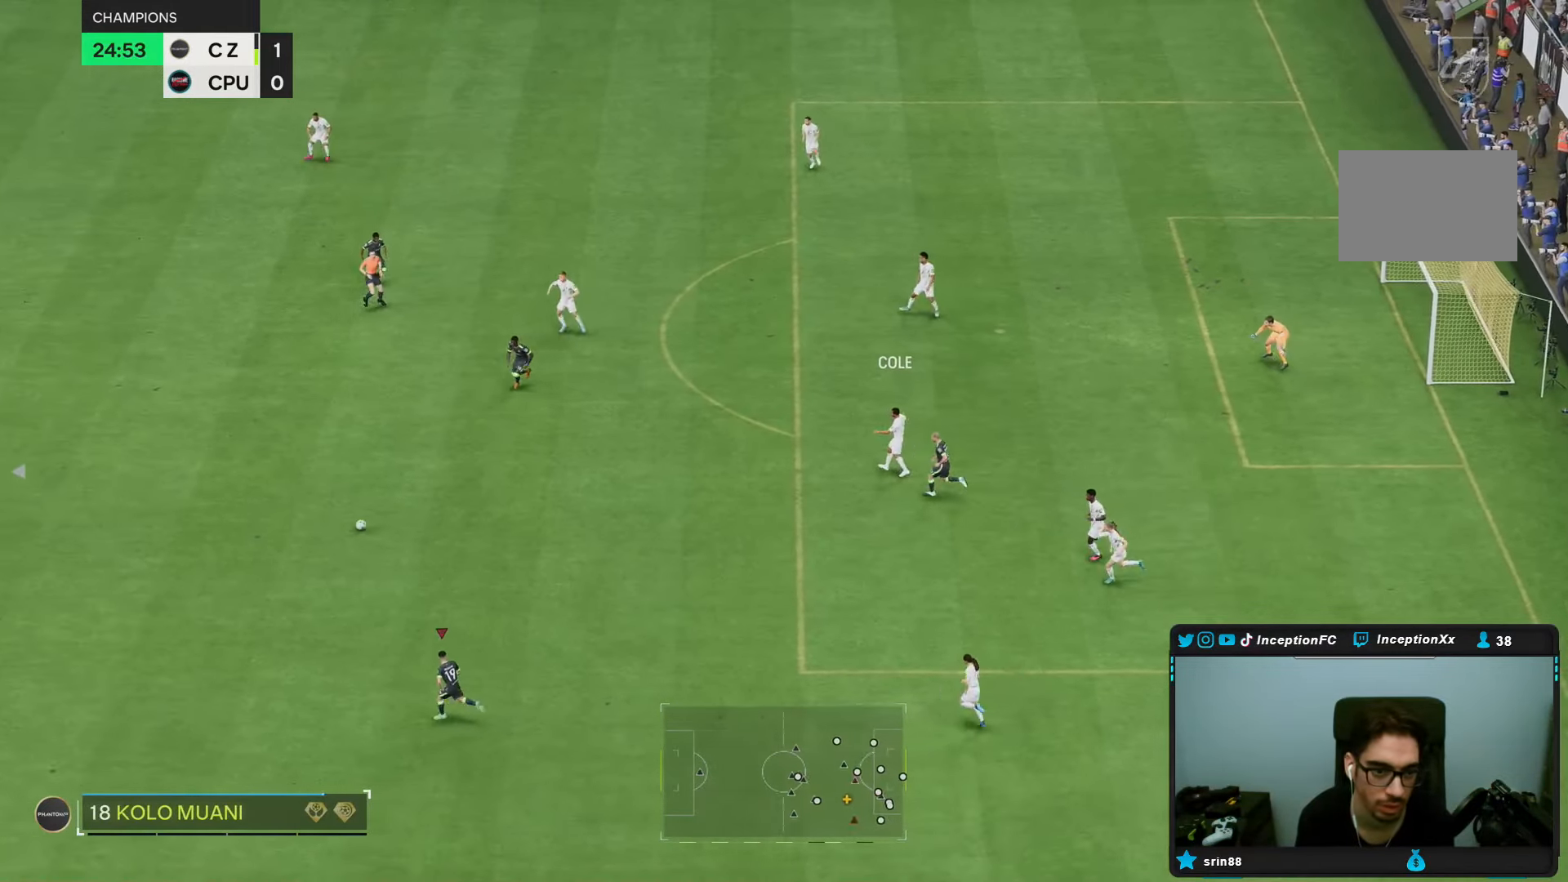
{"buttons": ["L2"], "left_stick": "down-right", "right_stick": "center", "events": [[83, "right_stick", "center"], [133, "R2", "up"], [183, "left_stick", "down"], [217, "right_stick", "up-left"], [267, "L2", "down"], [267, "left_stick", "down-right"], [317, "right_stick", "center"]]}
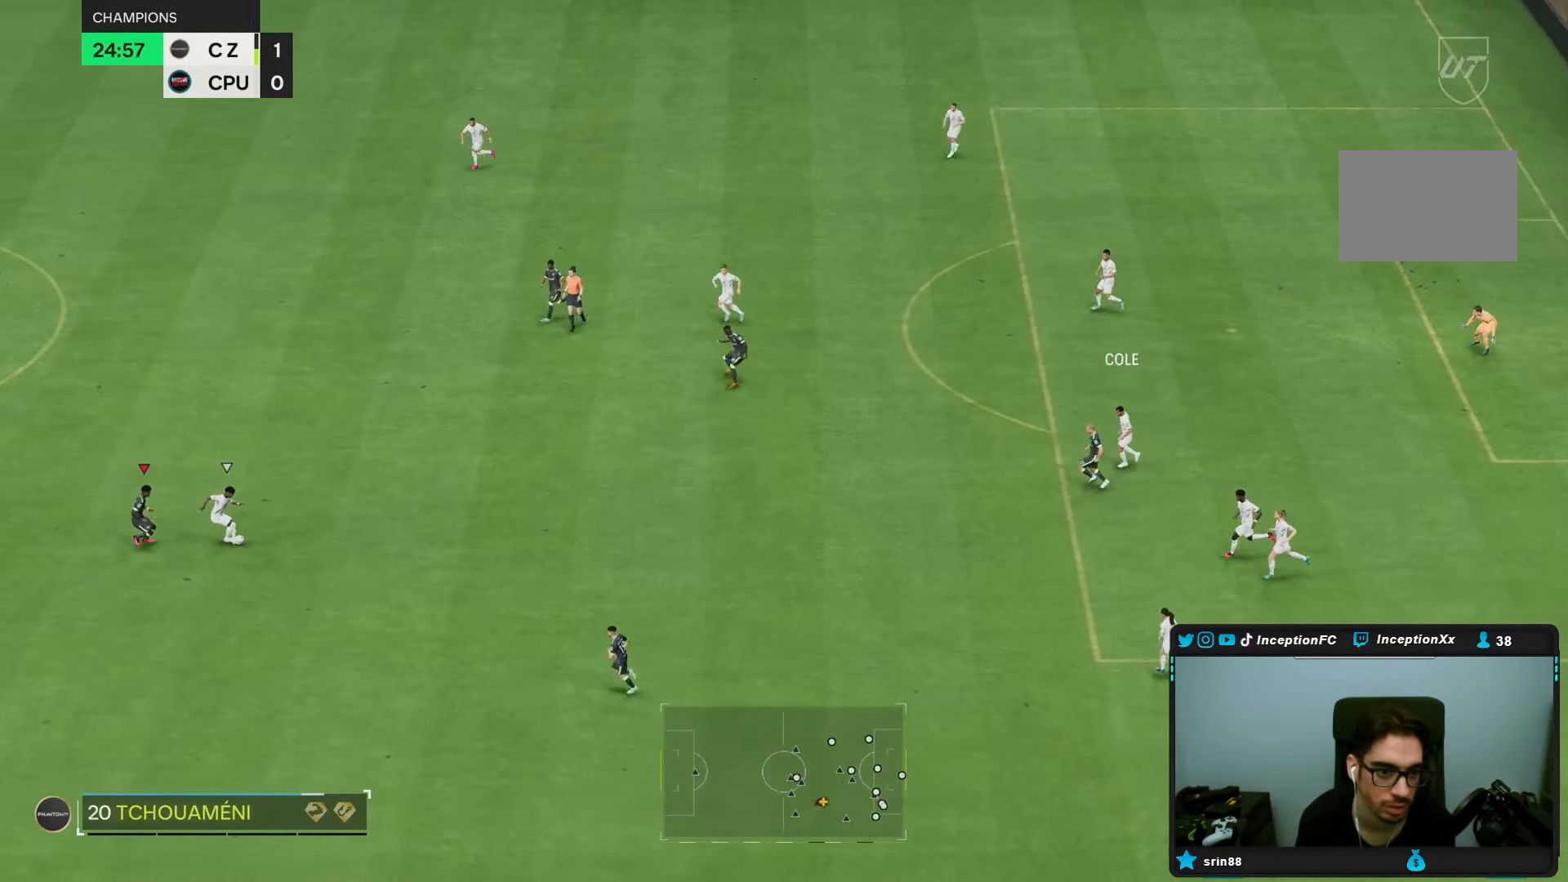
{"buttons": ["L2"], "left_stick": "right", "right_stick": "center", "events": [[333, "left_stick", "right"]]}
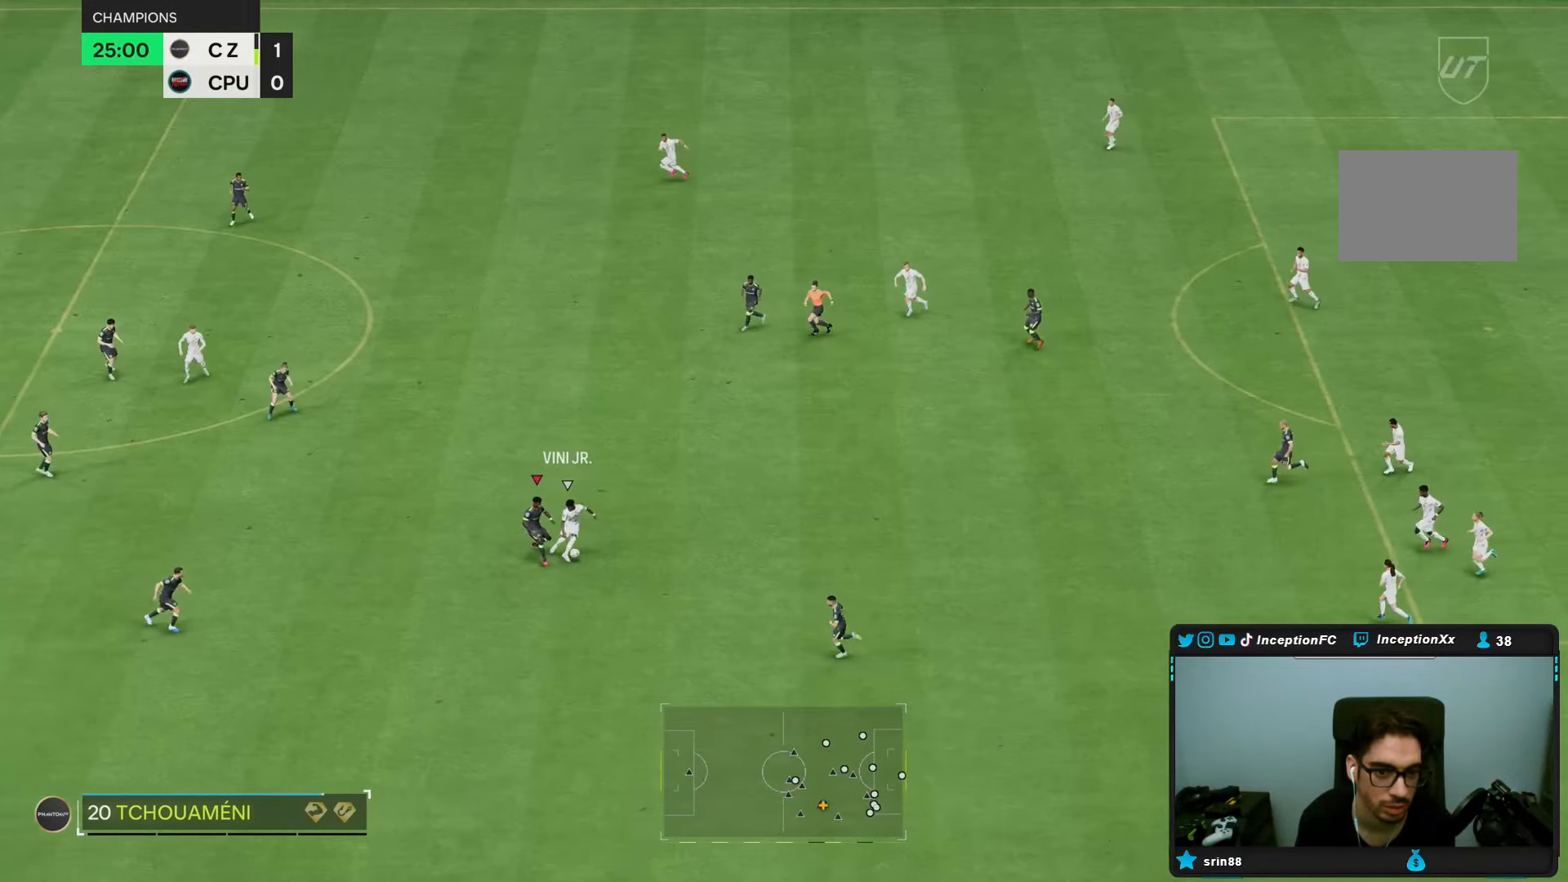
{"buttons": [], "left_stick": "right", "right_stick": "center", "events": [[217, "left_stick", "down-right"], [383, "L2", "up"], [417, "left_stick", "right"]]}
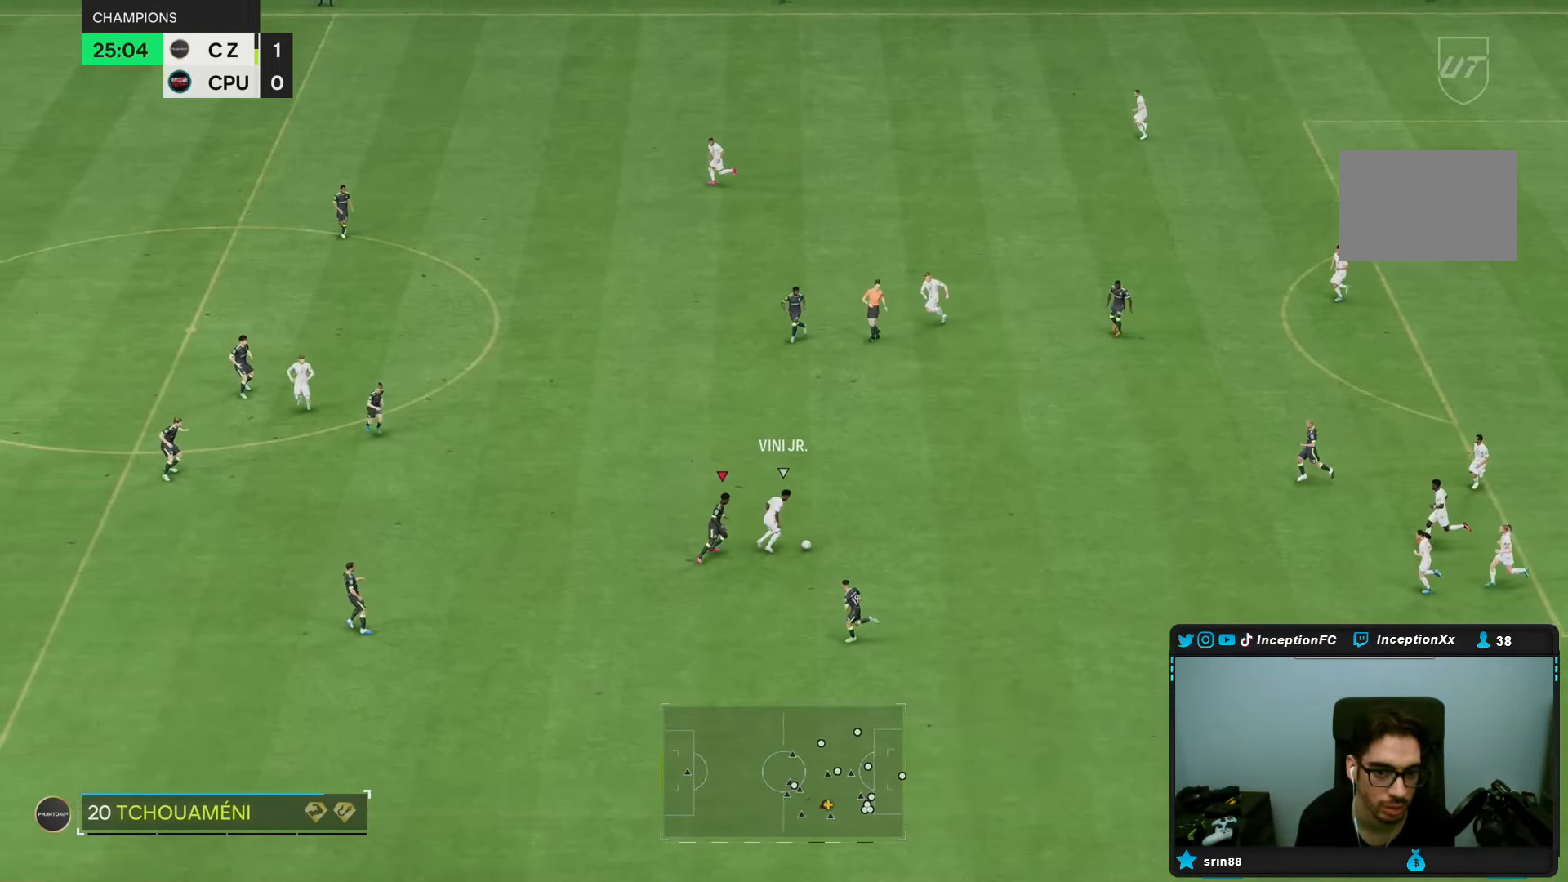
{"buttons": ["CIRCLE", "R2"], "left_stick": "up-right", "right_stick": "center", "events": [[83, "left_stick", "up-right"], [183, "R2", "down"], [383, "CIRCLE", "down"]]}
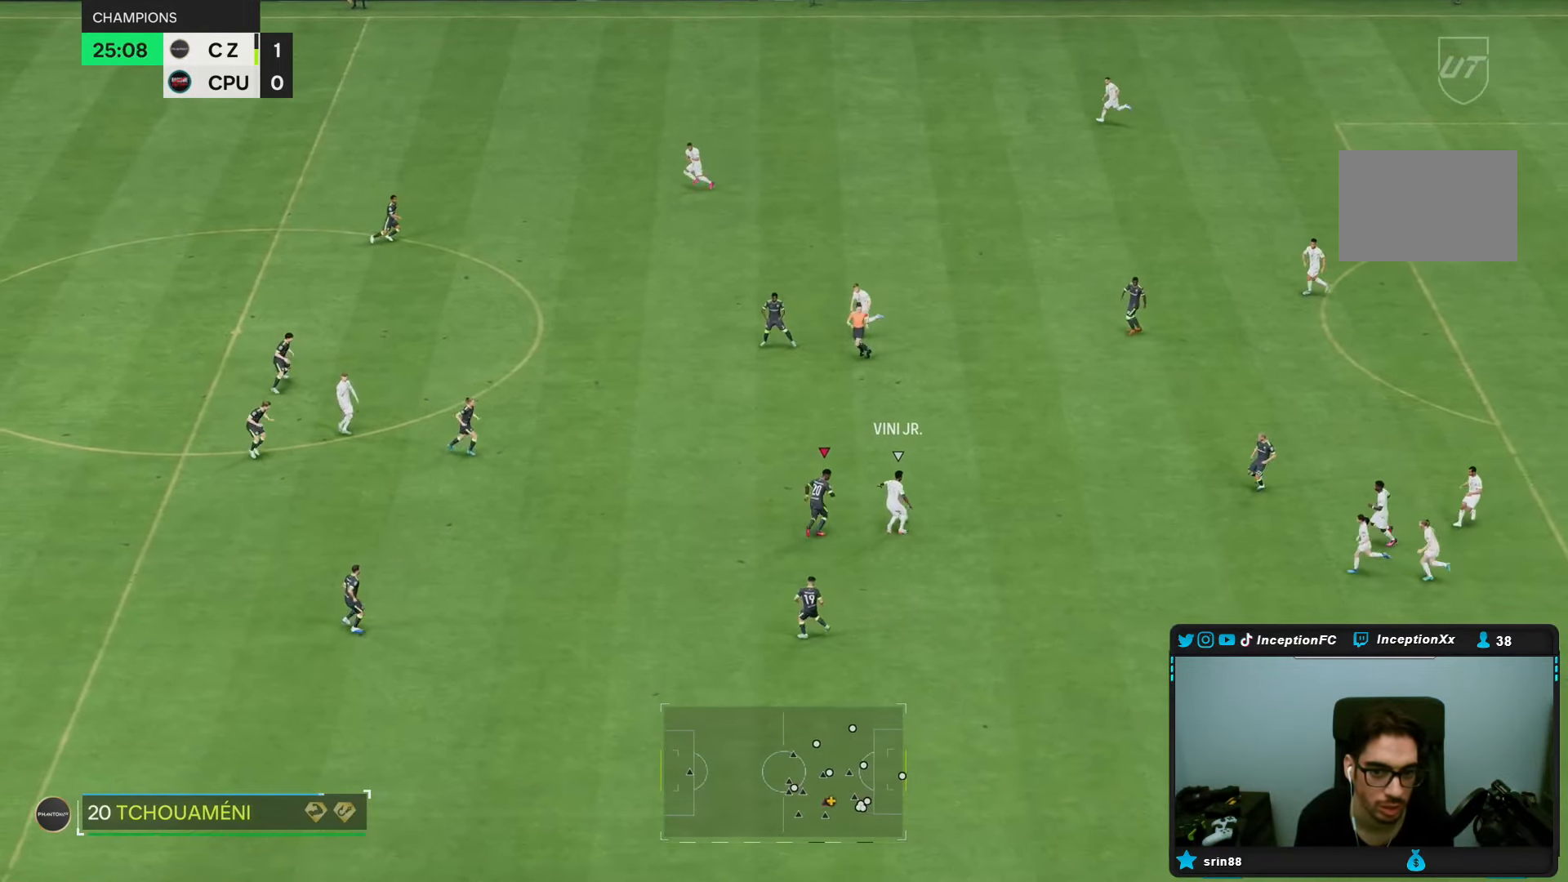
{"buttons": ["L2"], "left_stick": "down", "right_stick": "center", "events": [[17, "CIRCLE", "up"], [50, "left_stick", "right"], [83, "R2", "up"], [217, "left_stick", "down"], [217, "right_stick", "up"], [267, "L2", "down"], [333, "right_stick", "center"]]}
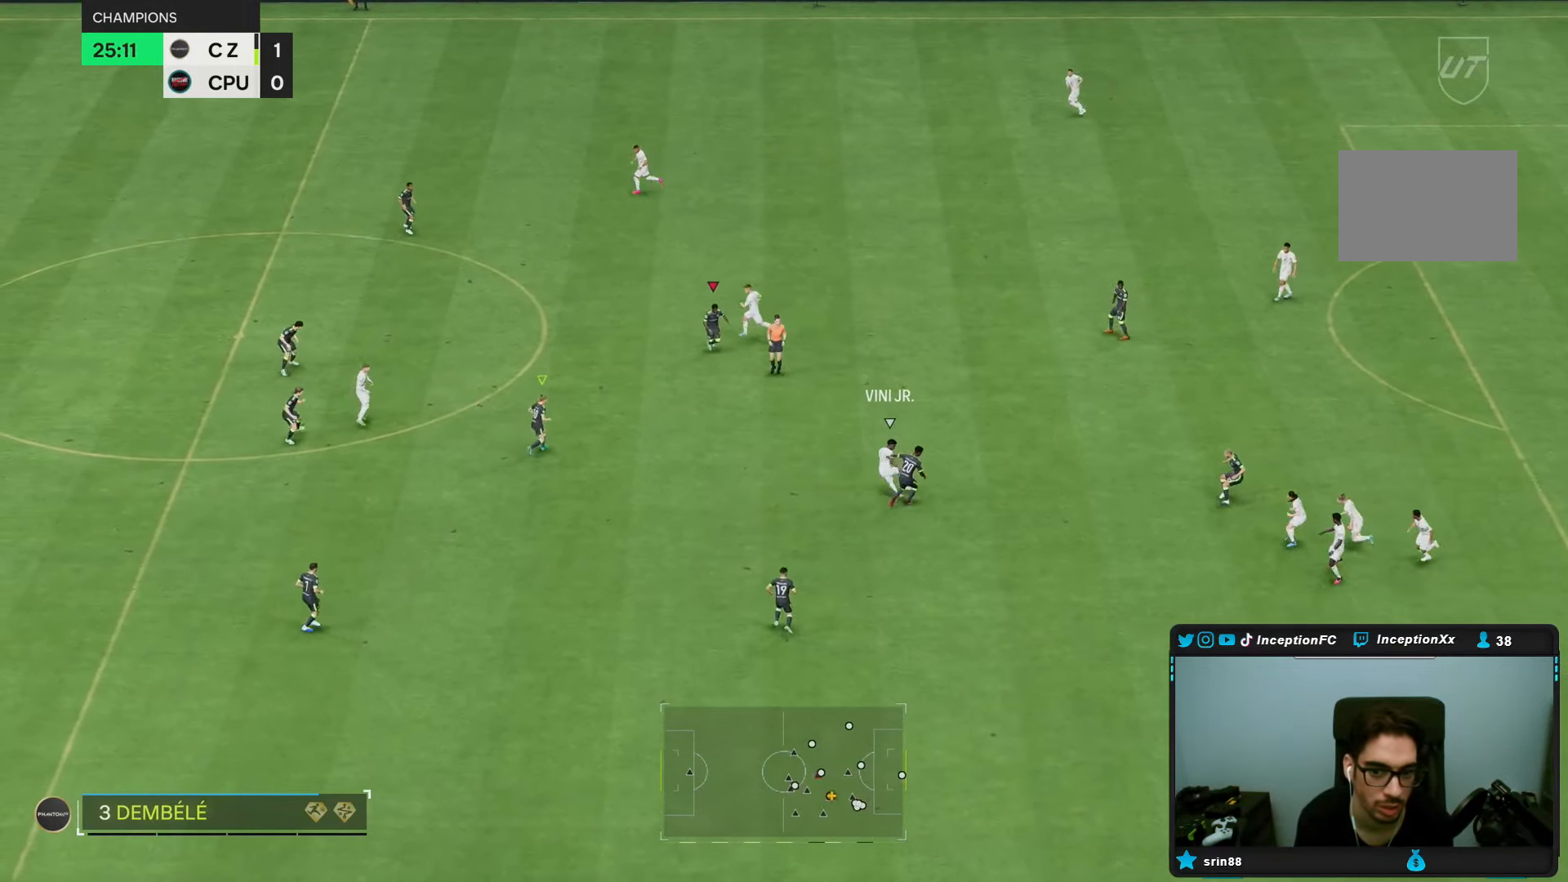
{"buttons": [], "left_stick": "up-right", "right_stick": "center", "events": [[300, "left_stick", "down-right"], [467, "L2", "up"], [500, "left_stick", "up-right"]]}
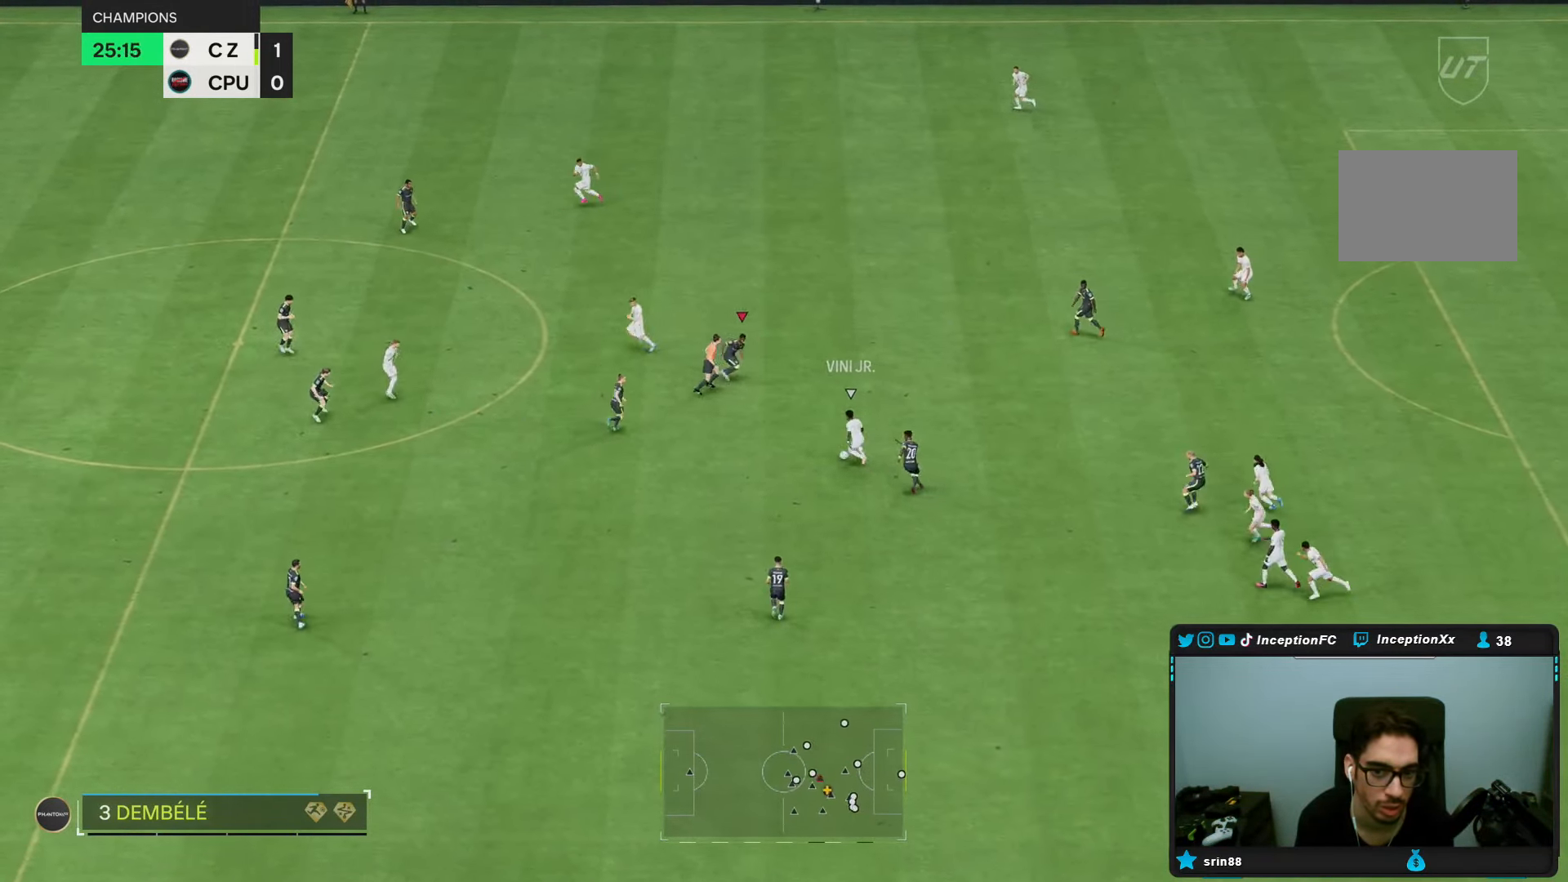
{"buttons": ["L2"], "left_stick": "down-right", "right_stick": "center", "events": [[133, "left_stick", "up"], [317, "left_stick", "down-right"], [417, "L2", "down"]]}
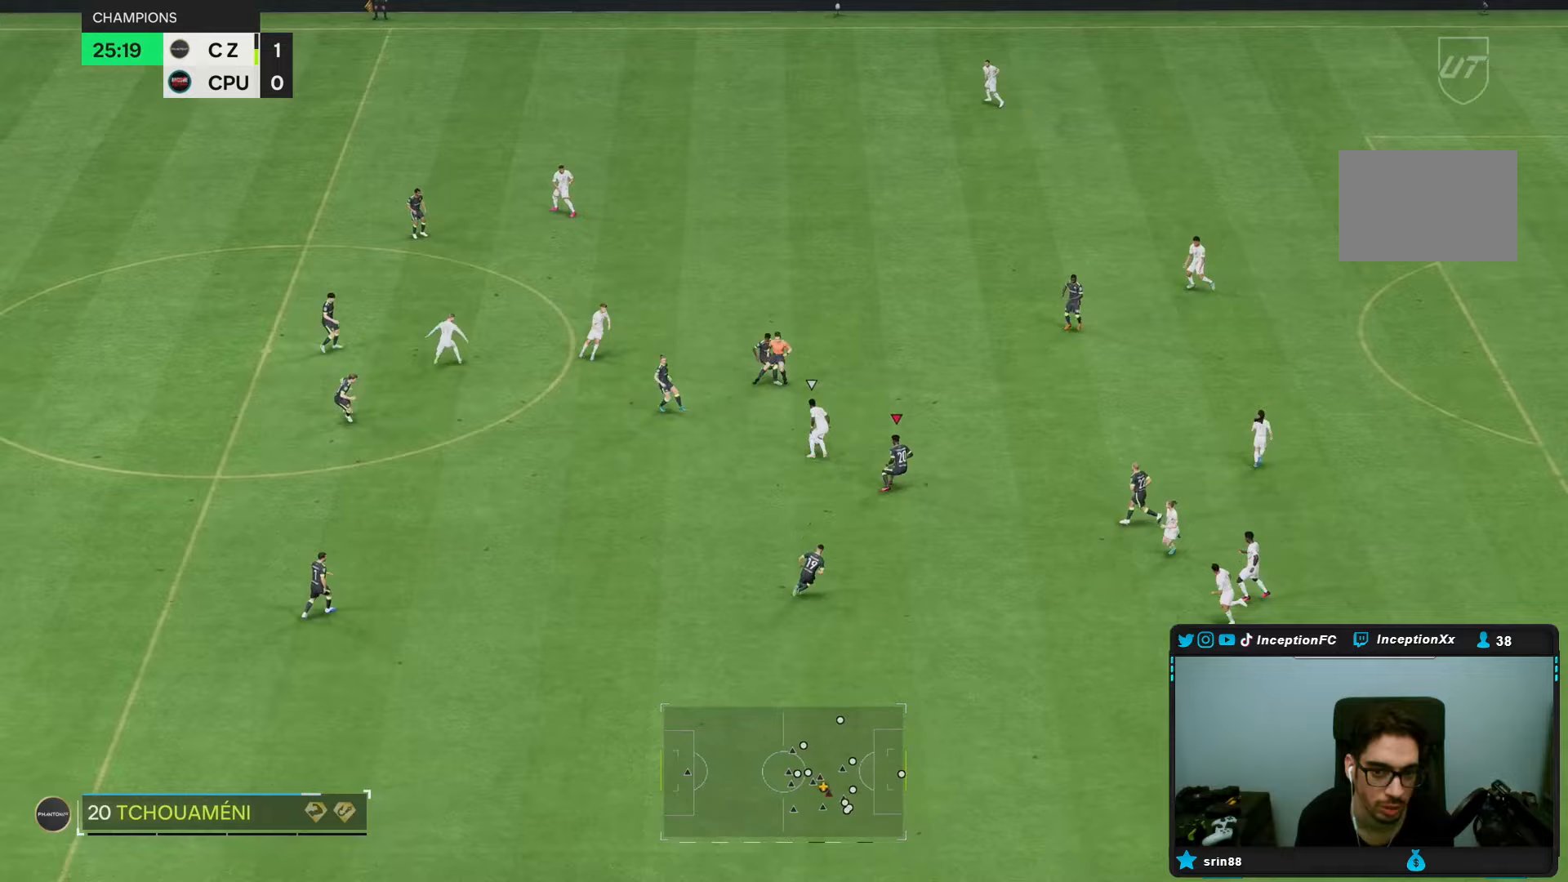
{"buttons": ["L2"], "left_stick": "down-left", "right_stick": "center", "events": [[67, "left_stick", "down"], [233, "left_stick", "down-left"], [267, "right_stick", "left"], [317, "L2", "up"], [367, "right_stick", "center"], [467, "L2", "down"]]}
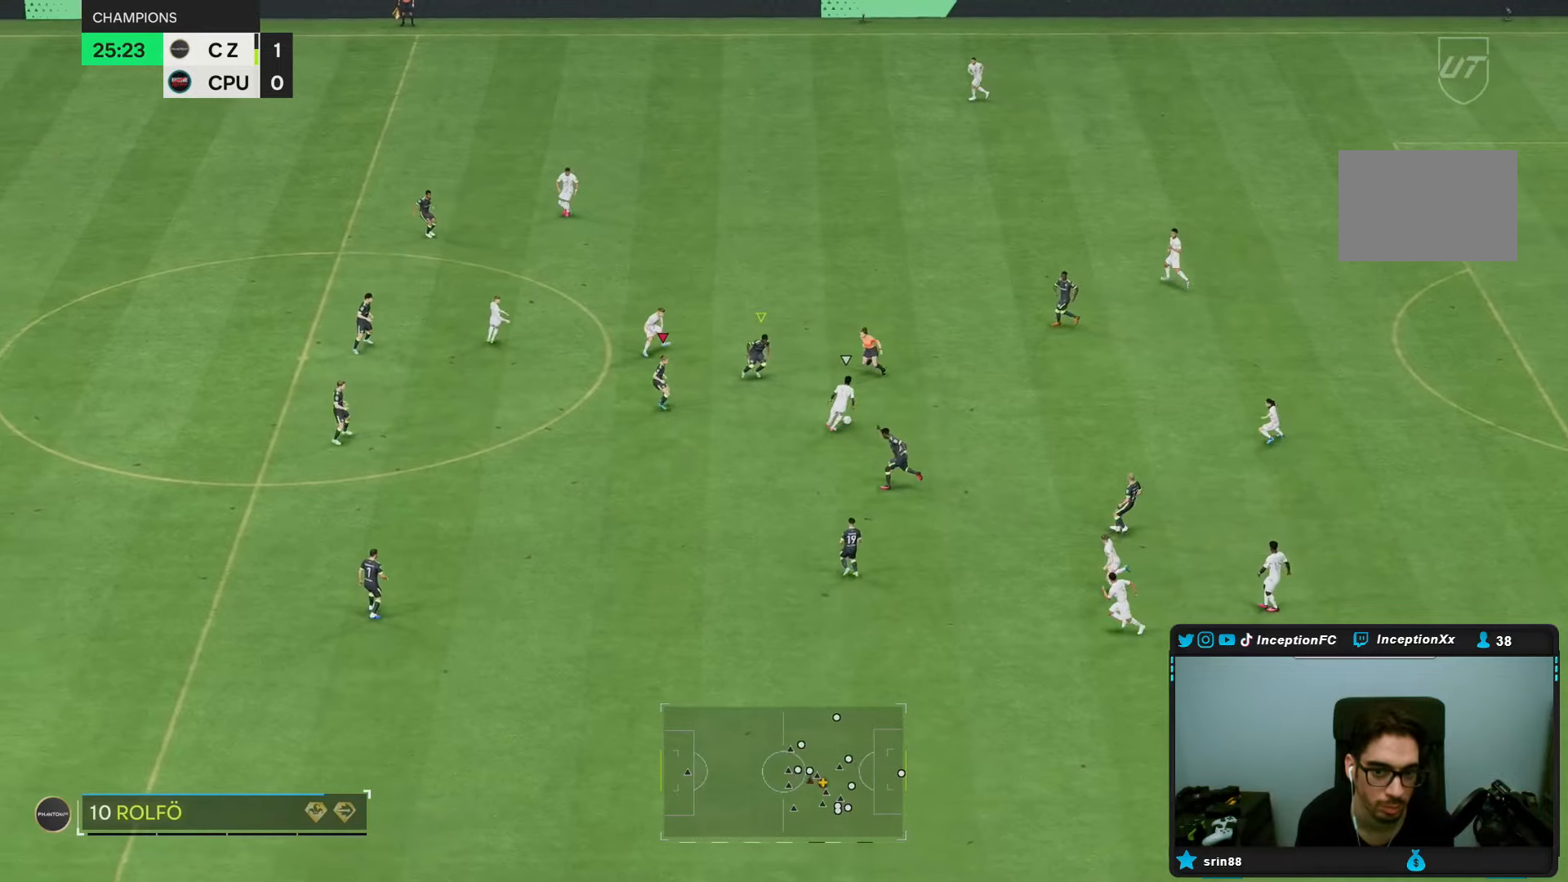
{"buttons": [], "left_stick": "up", "right_stick": "center", "events": [[333, "left_stick", "up-left"], [433, "left_stick", "up"], [467, "L2", "up"]]}
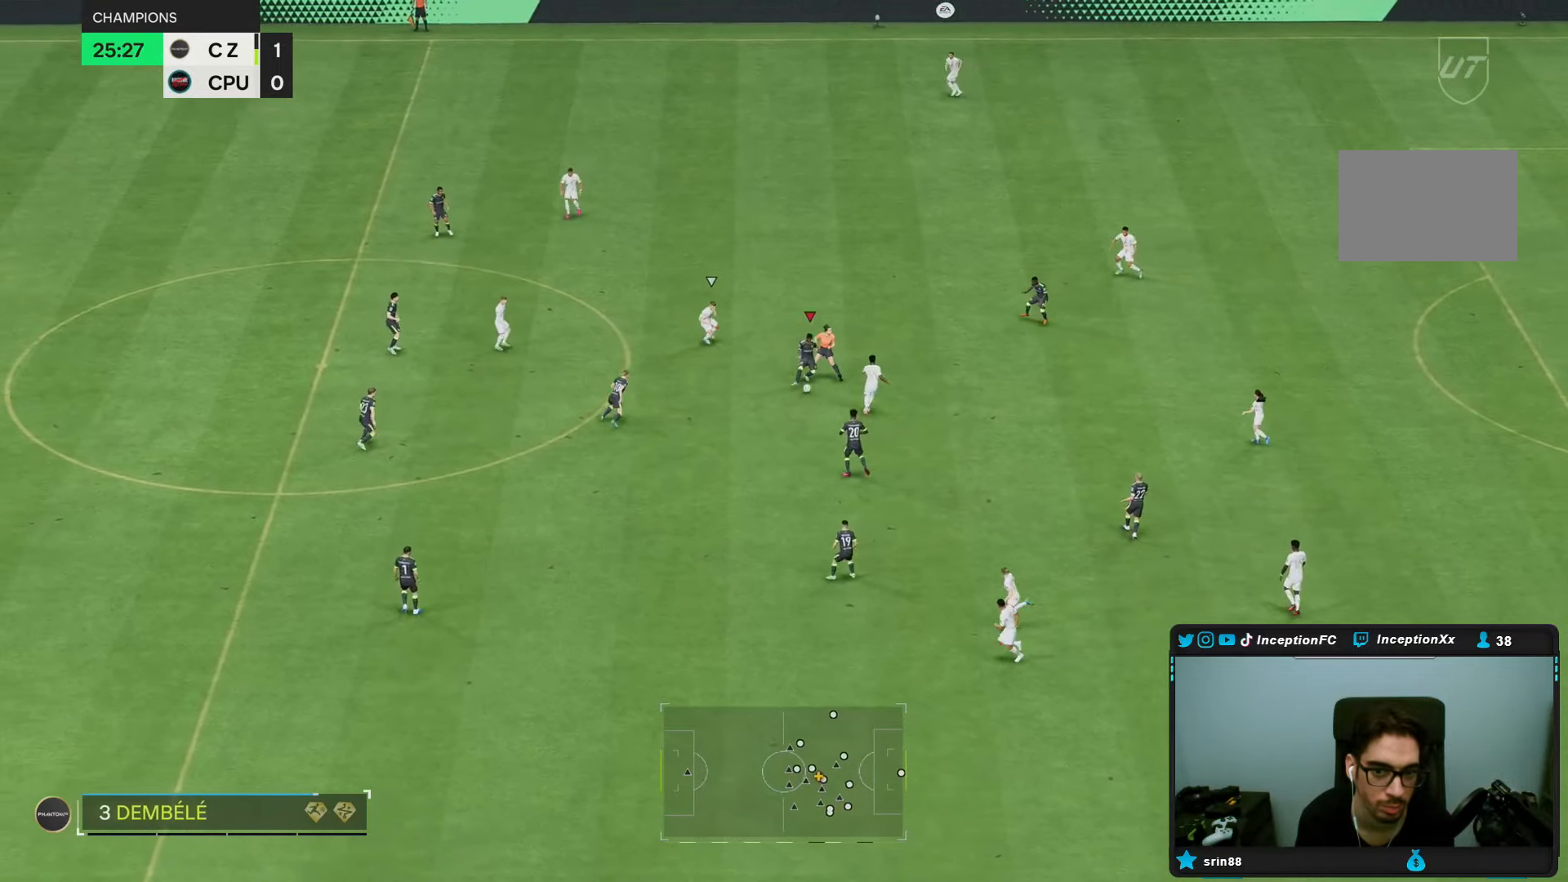
{"buttons": ["R2"], "left_stick": "up", "right_stick": "center", "events": [[67, "R2", "down"]]}
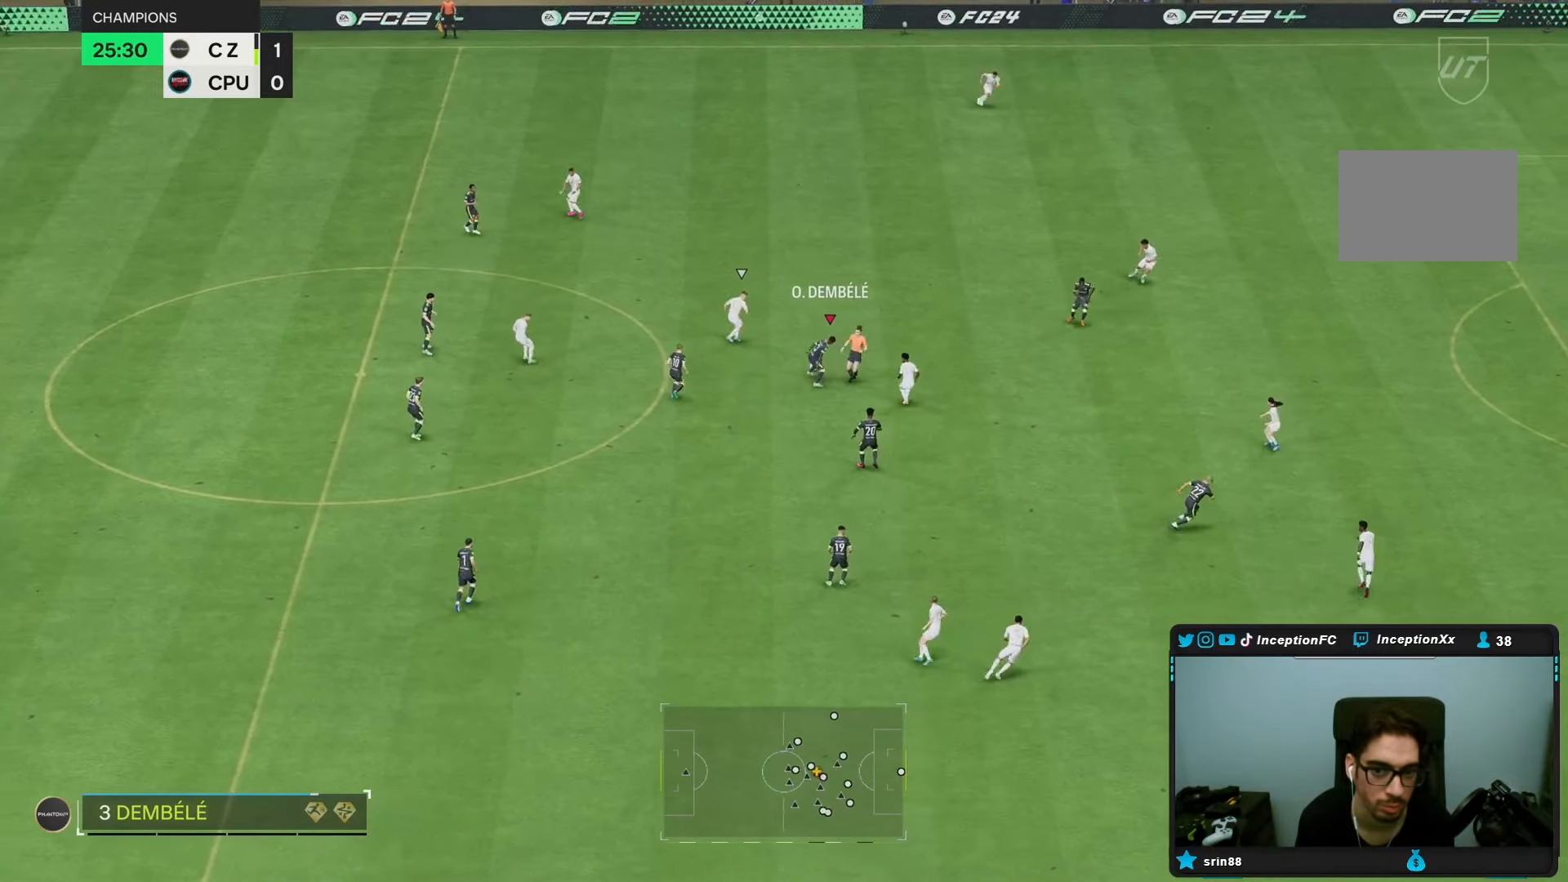
{"buttons": [], "left_stick": "right", "right_stick": "center", "events": [[17, "R2", "up"], [17, "left_stick", "up-right"], [50, "CROSS", "down"], [150, "CROSS", "up"], [283, "left_stick", "right"]]}
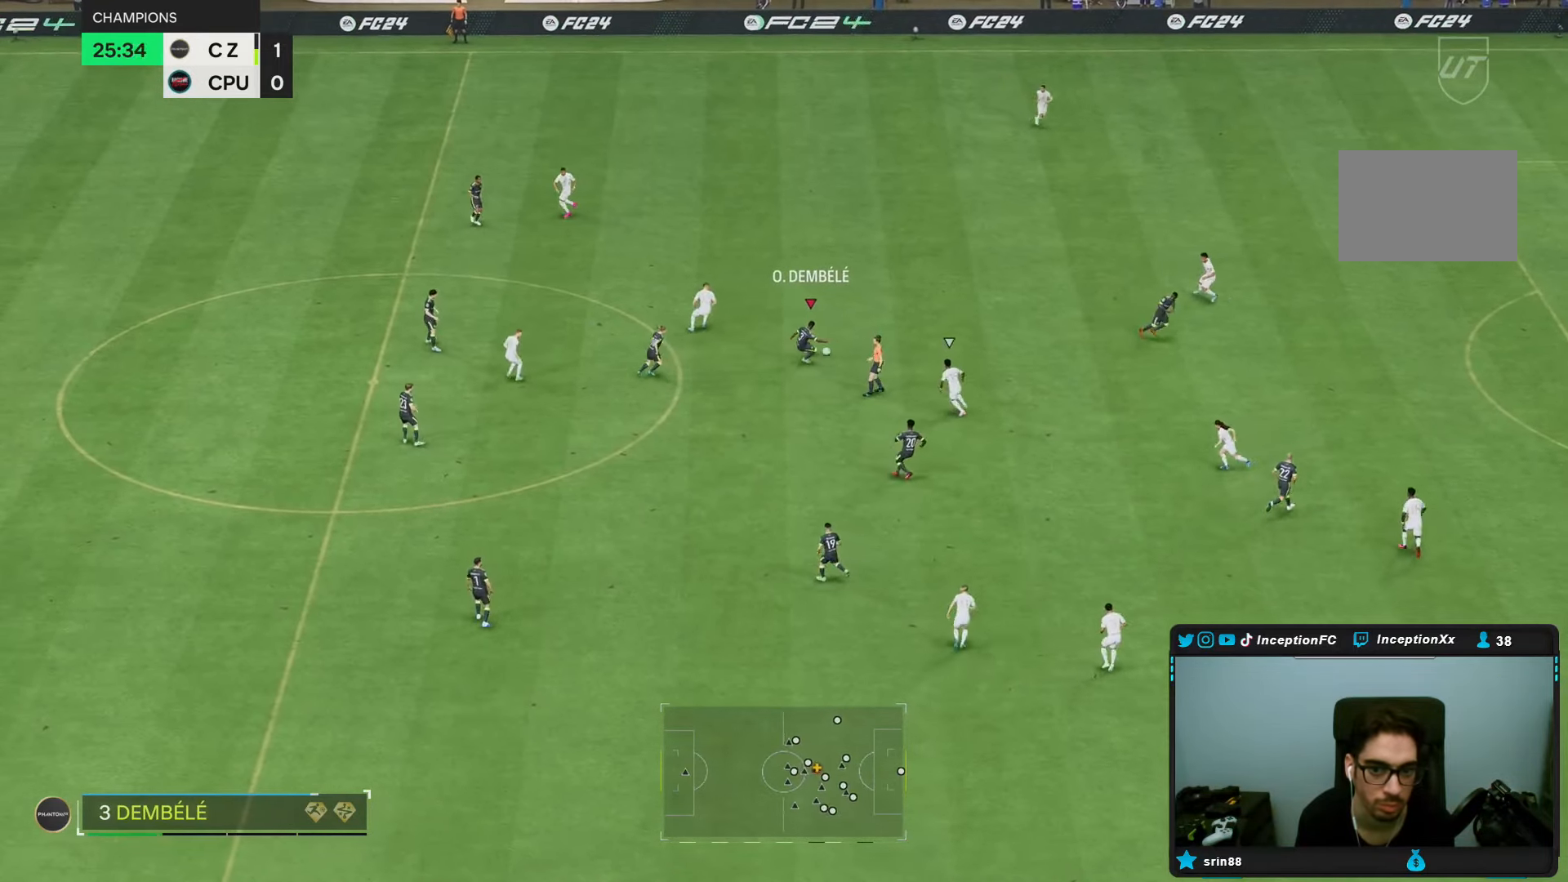
{"buttons": [], "left_stick": "down-right", "right_stick": "center", "events": [[200, "R2", "down"], [217, "left_stick", "down-right"], [267, "R2", "up"], [333, "left_stick", "center"], [467, "left_stick", "down-right"]]}
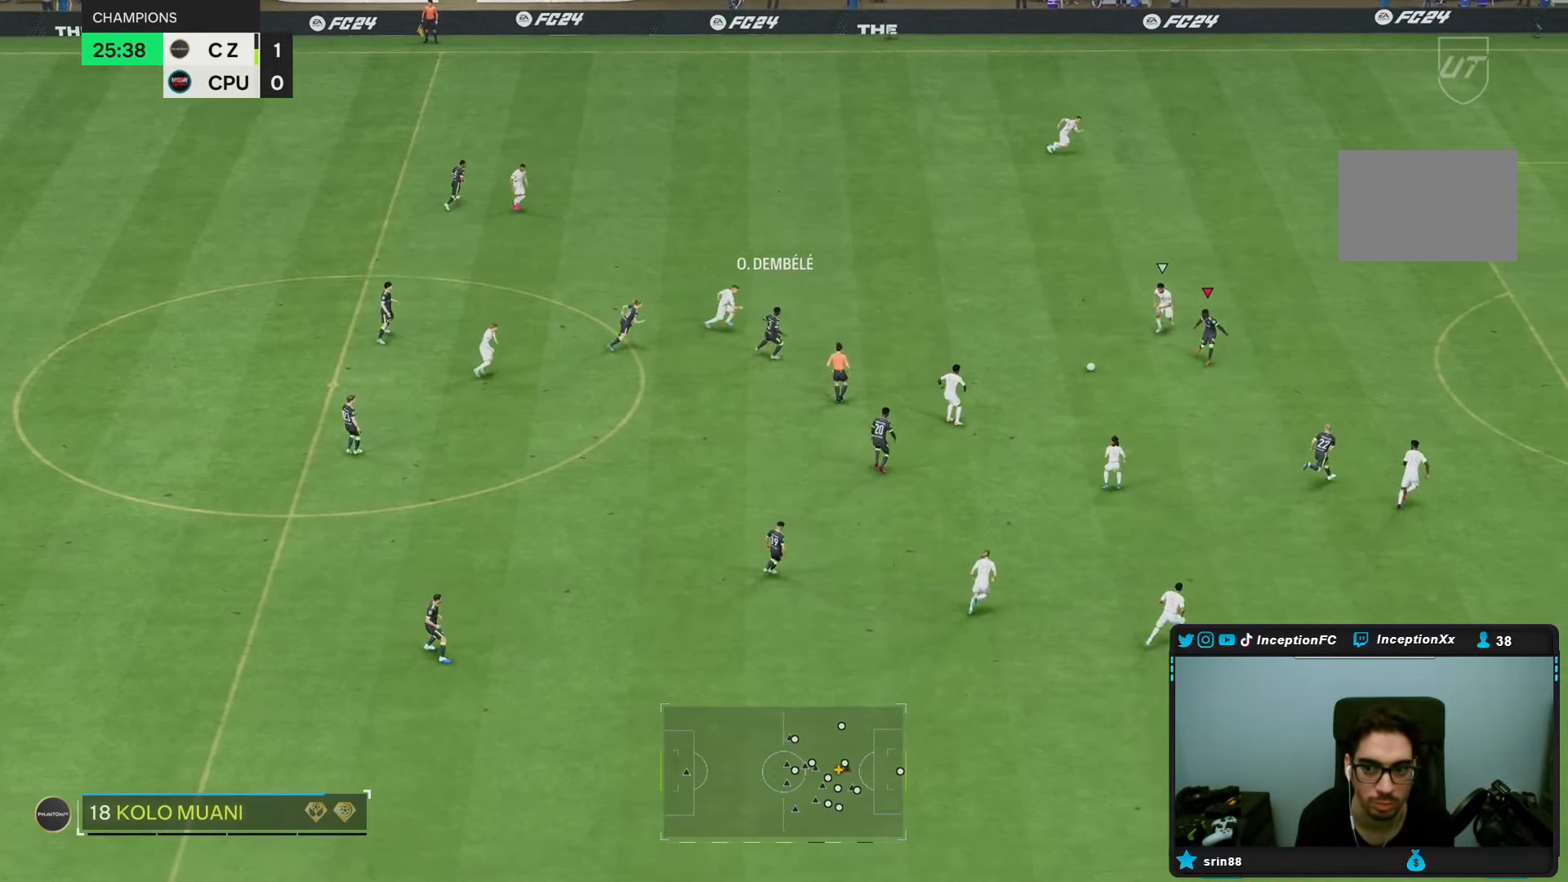
{"buttons": [], "left_stick": "down-right", "right_stick": "center", "events": []}
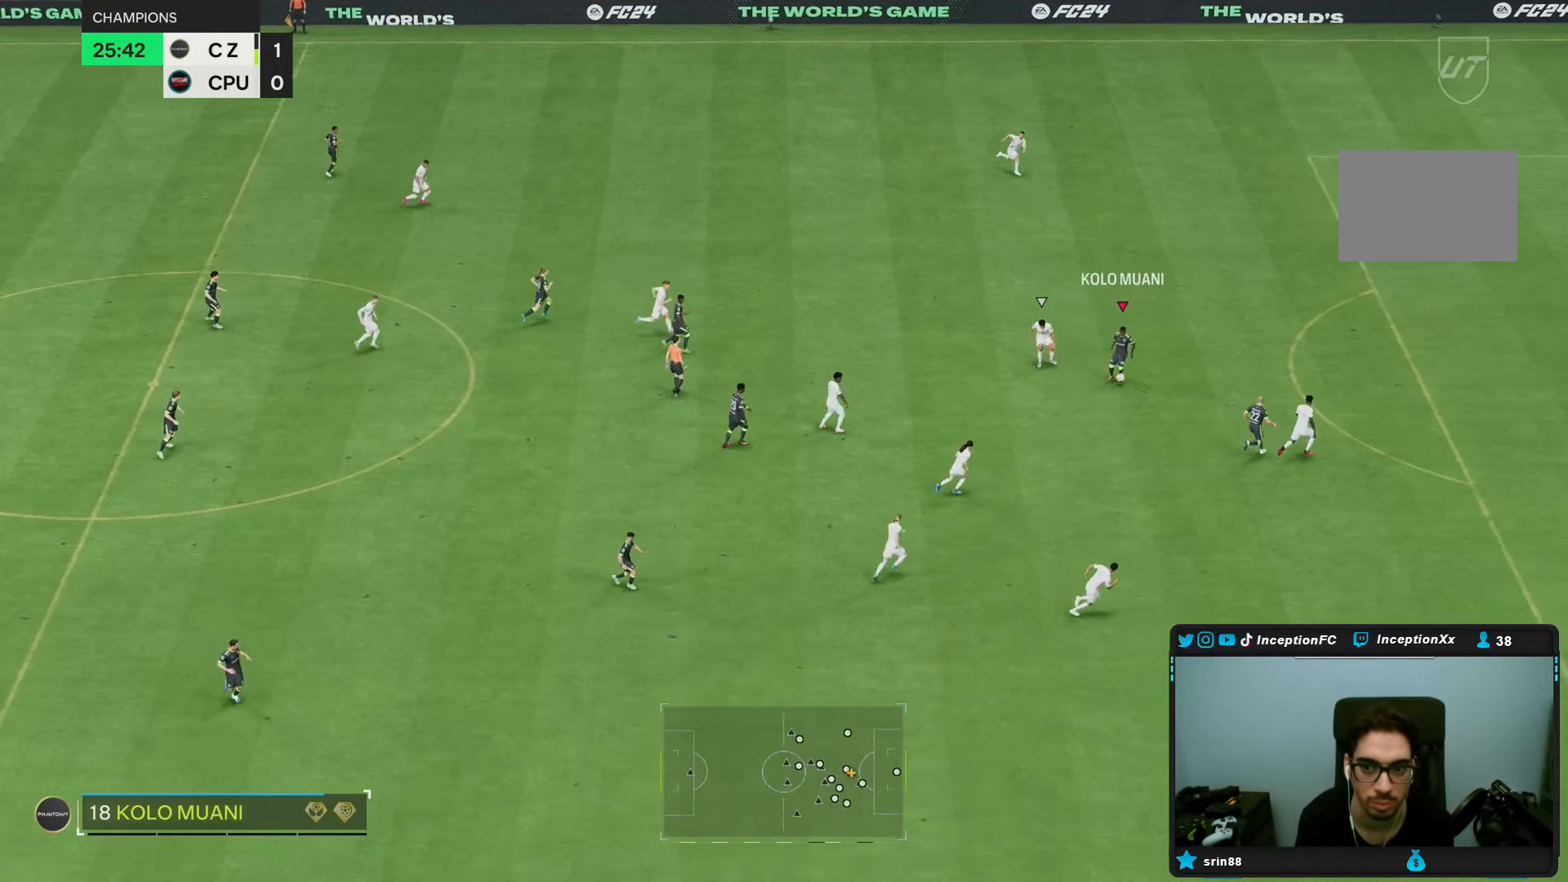
{"buttons": ["R2"], "left_stick": "down-right", "right_stick": "center", "events": [[33, "R2", "down"]]}
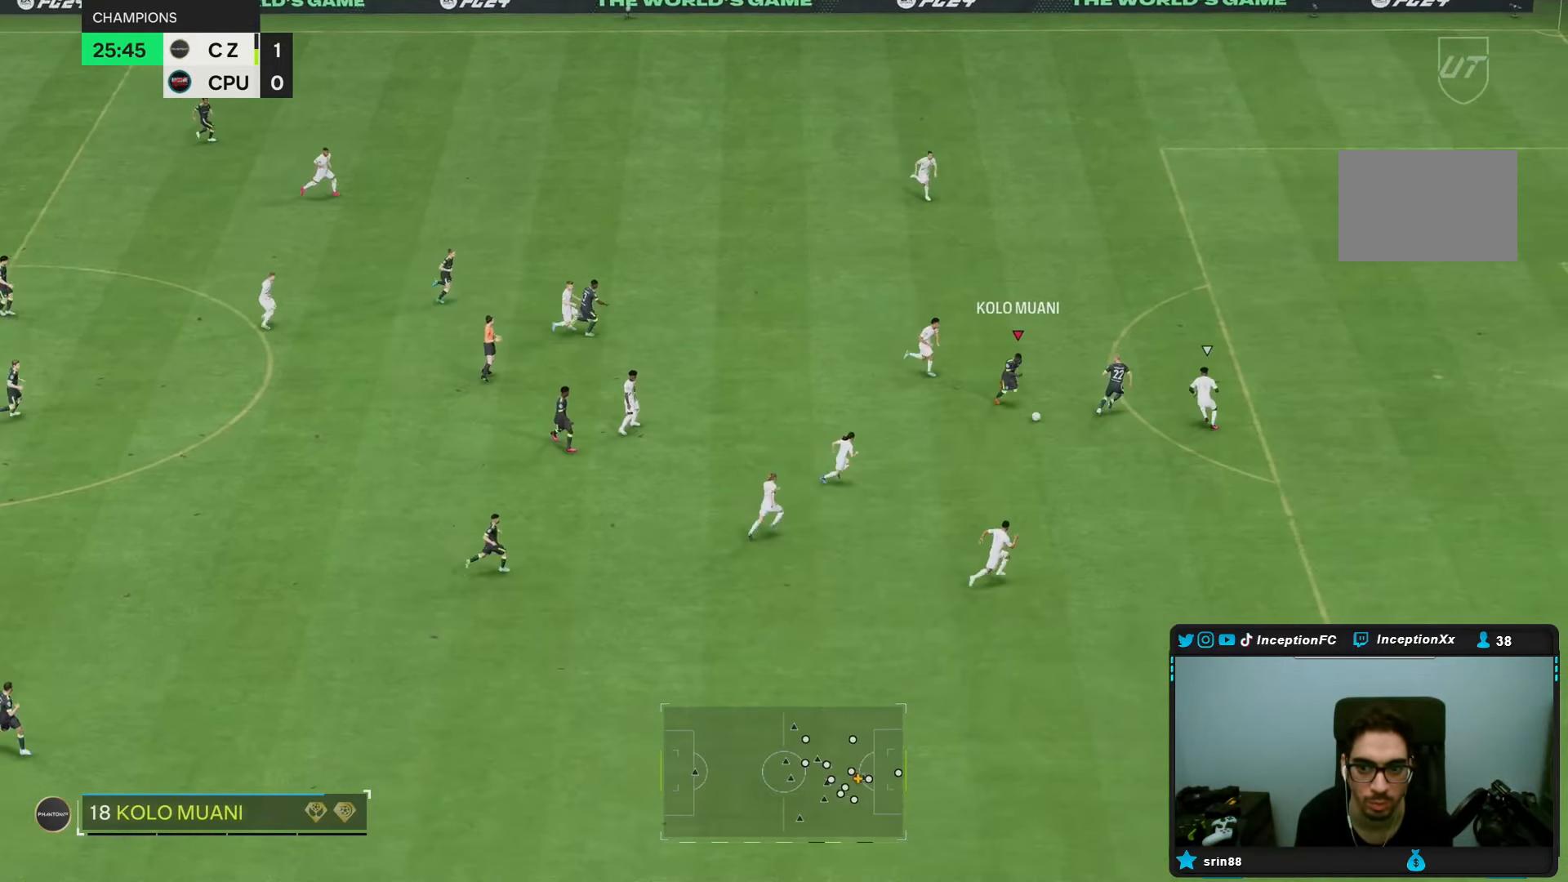
{"buttons": ["R2"], "left_stick": "down-right", "right_stick": "center", "events": []}
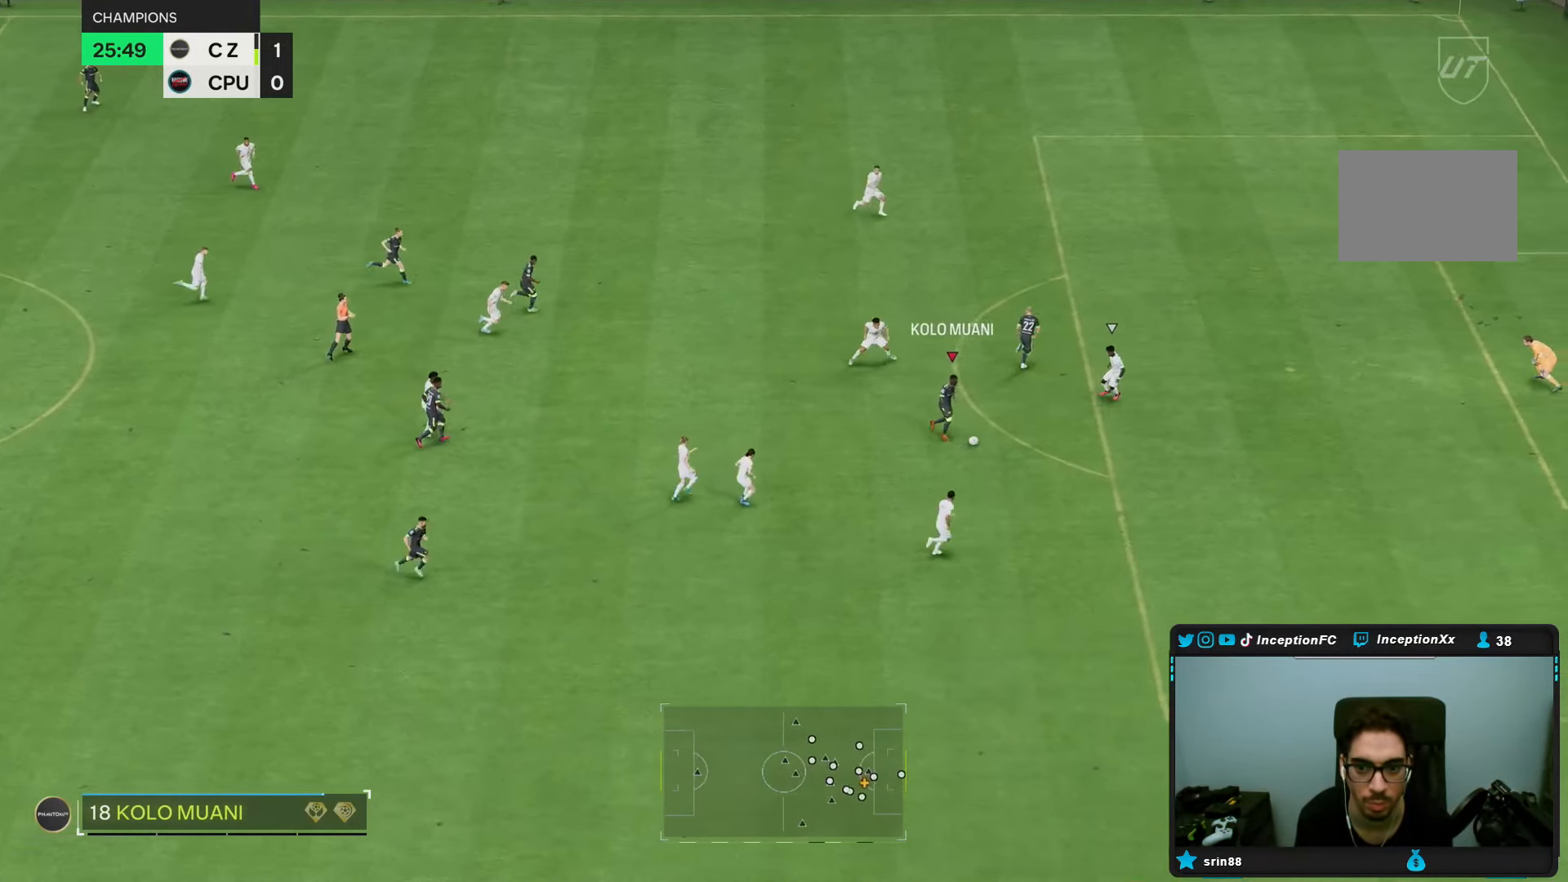
{"buttons": ["CIRCLE"], "left_stick": "center", "right_stick": "center", "events": [[200, "left_stick", "right"], [367, "R2", "up"], [400, "left_stick", "center"], [500, "CIRCLE", "down"]]}
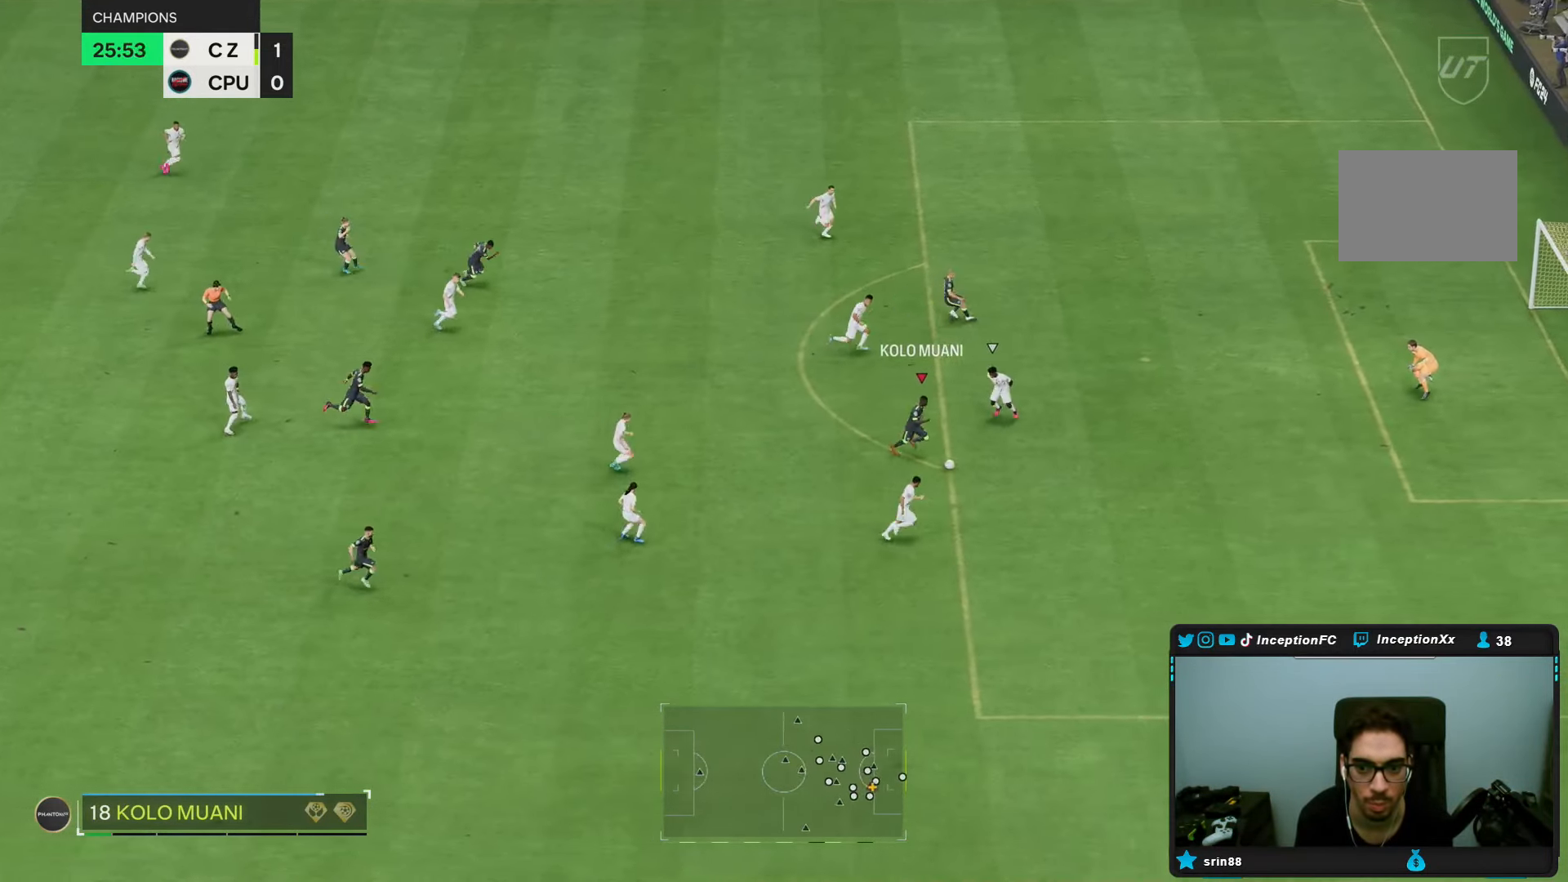
{"buttons": ["CIRCLE"], "left_stick": "right", "right_stick": "center", "events": [[33, "left_stick", "right"], [233, "CIRCLE", "up"], [450, "CIRCLE", "down"]]}
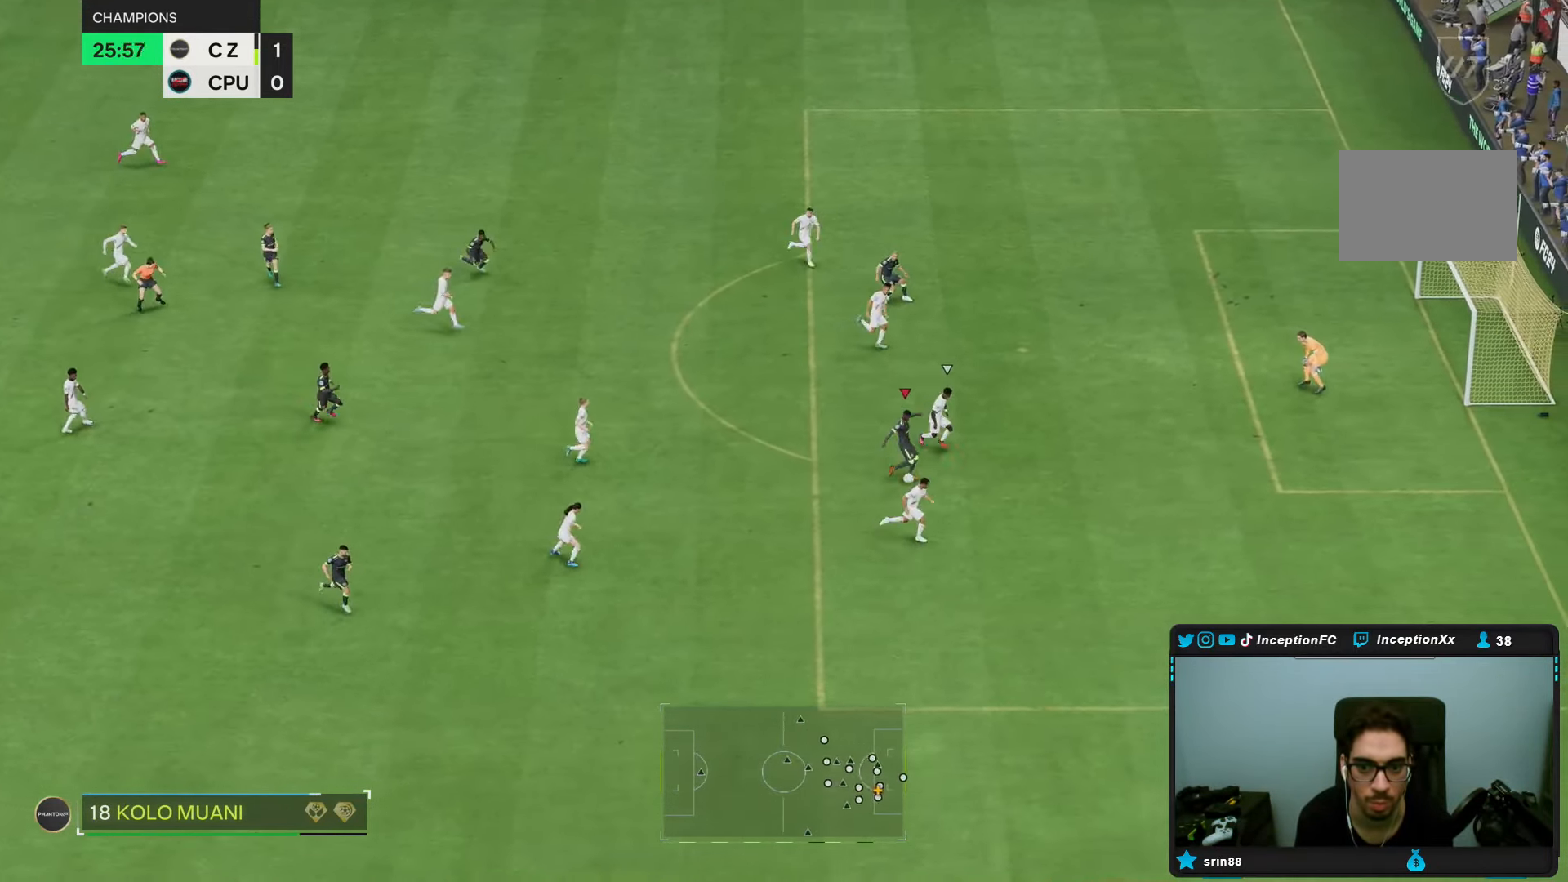
{"buttons": [], "left_stick": "right", "right_stick": "center", "events": [[117, "CIRCLE", "up"]]}
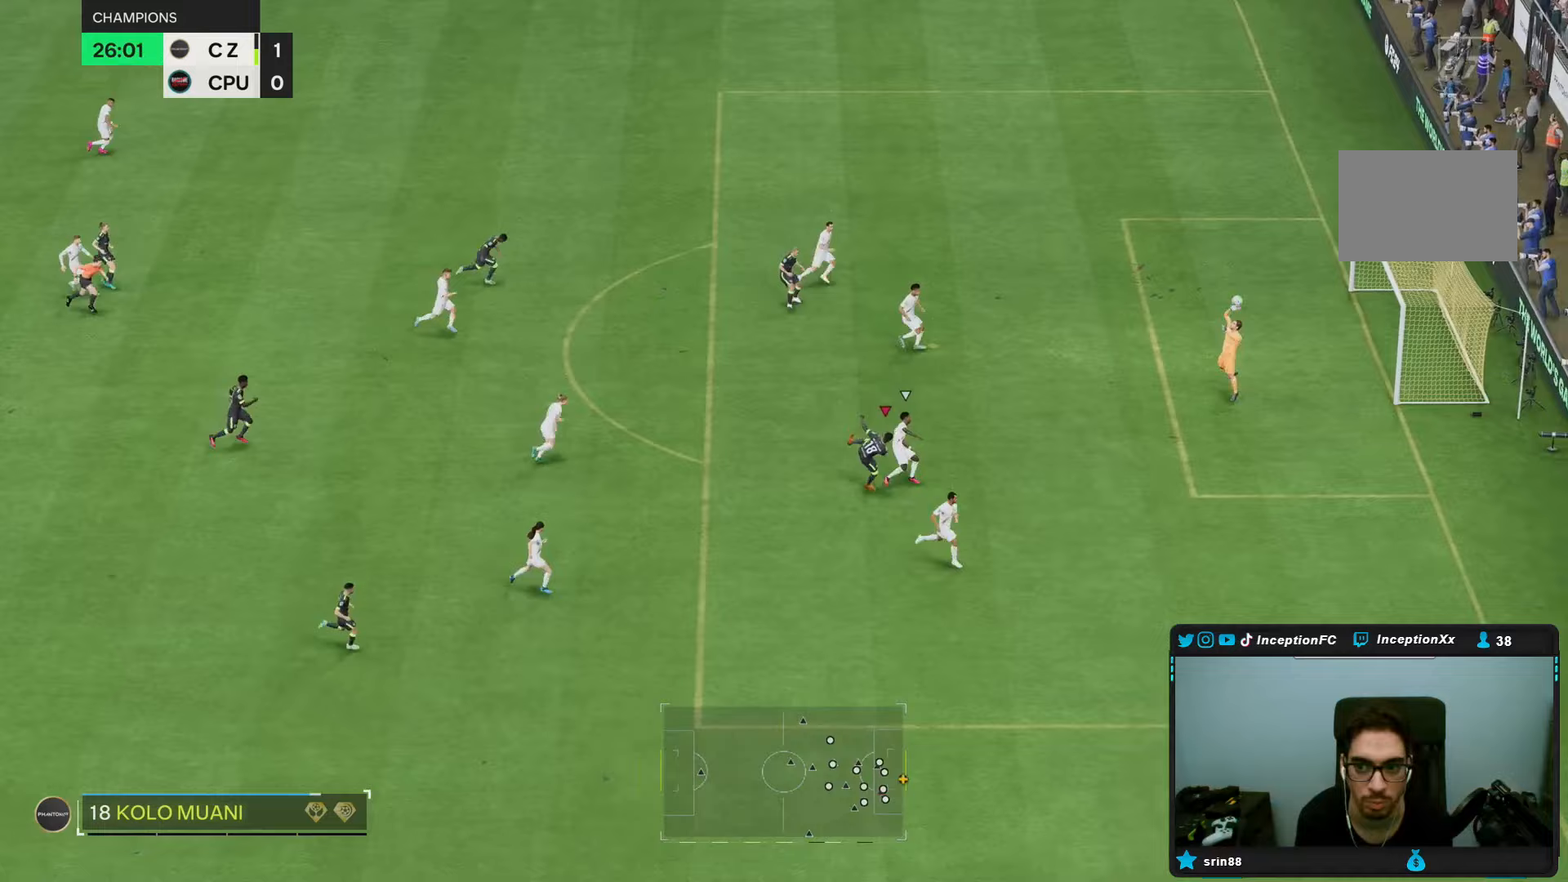
{"buttons": [], "left_stick": "right", "right_stick": "center", "events": []}
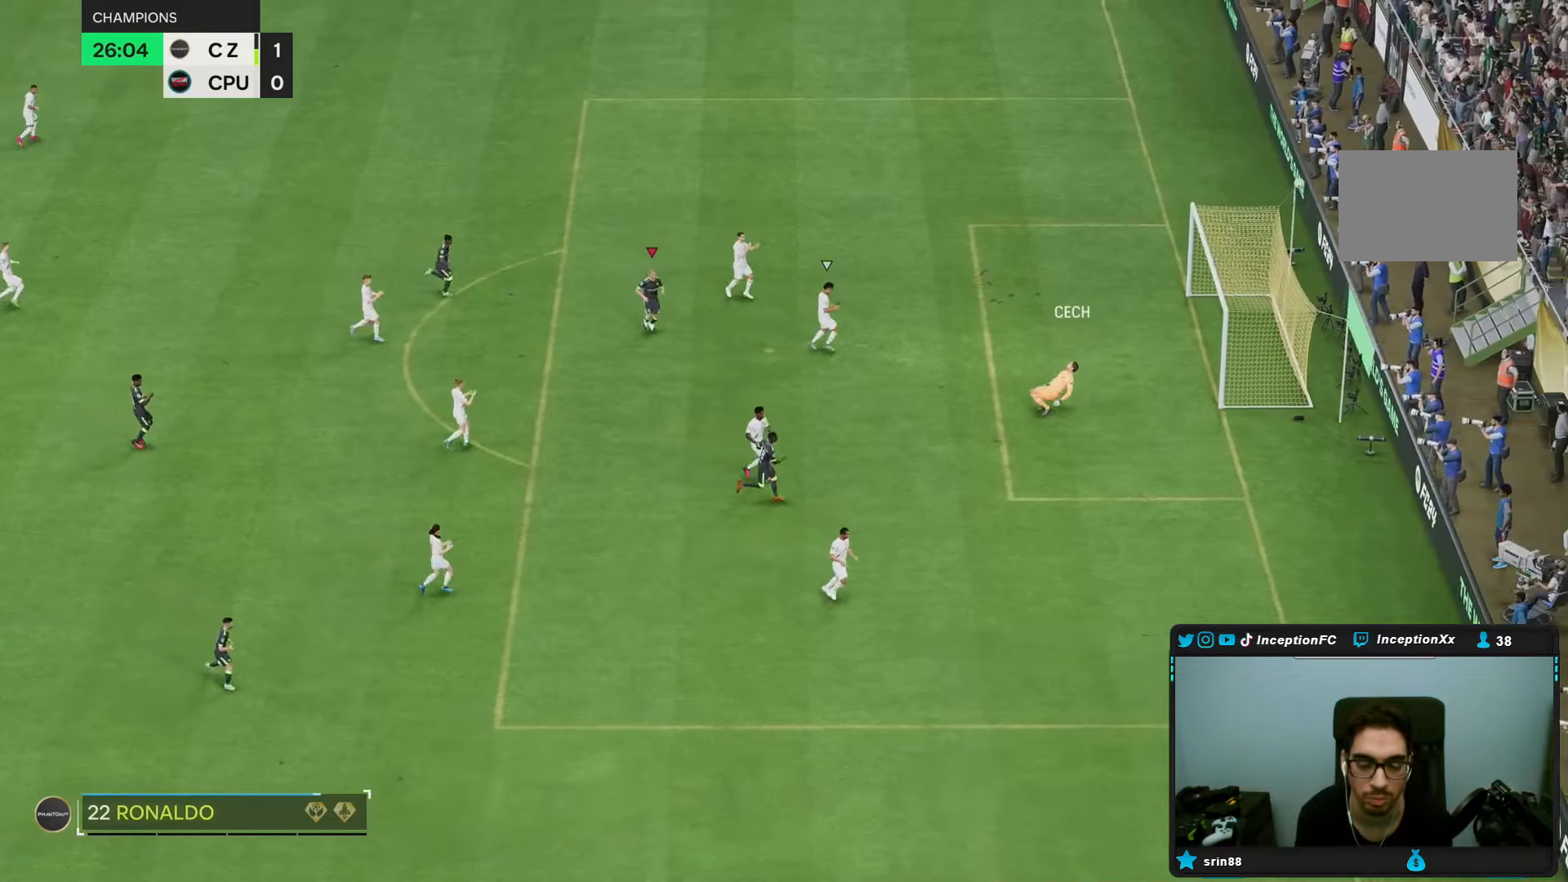
{"buttons": [], "left_stick": "center", "right_stick": "center", "events": [[17, "left_stick", "center"]]}